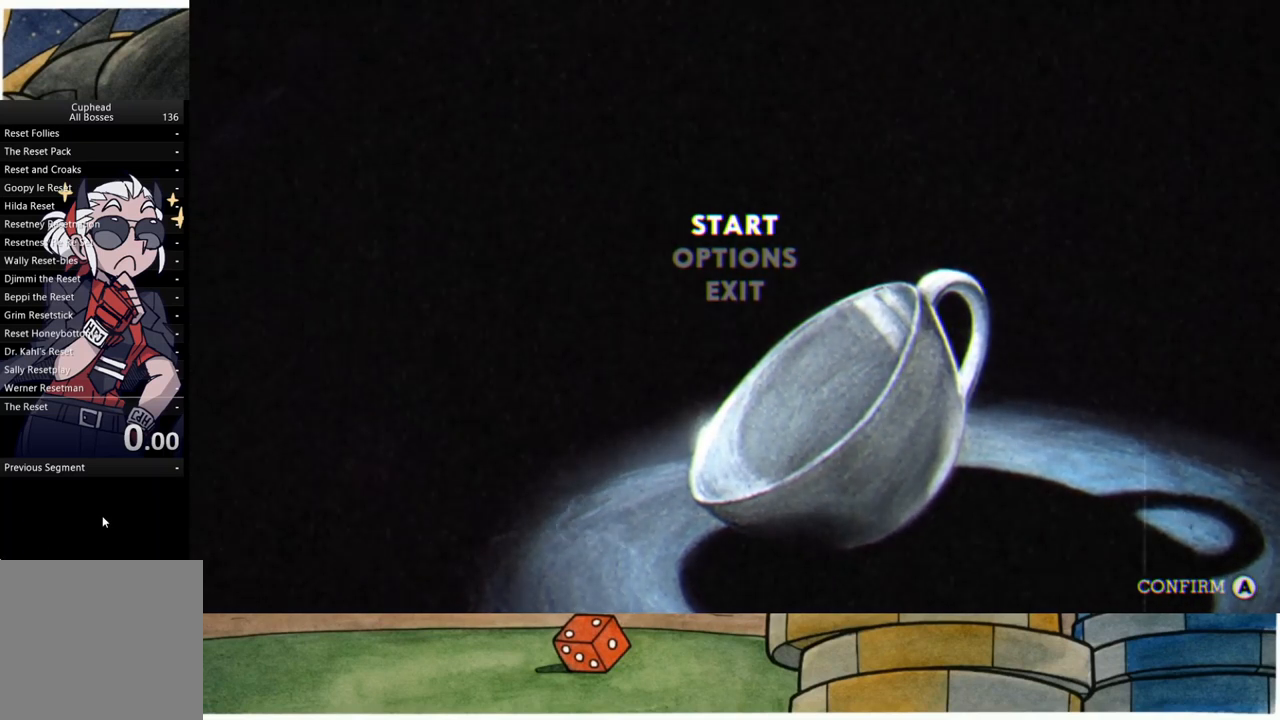
Gameplay with a controller (Xbox layout); each line is a JSON object with the inputs held at the frame after it. "events" lists button and stick changes between this image and that frame as [ms after this image, input, new state], when the widget could be followed in between.
{"buttons": [], "left_stick": "center", "right_stick": "center", "events": [[83, "R1", "down"], [100, "R1", "up"]]}
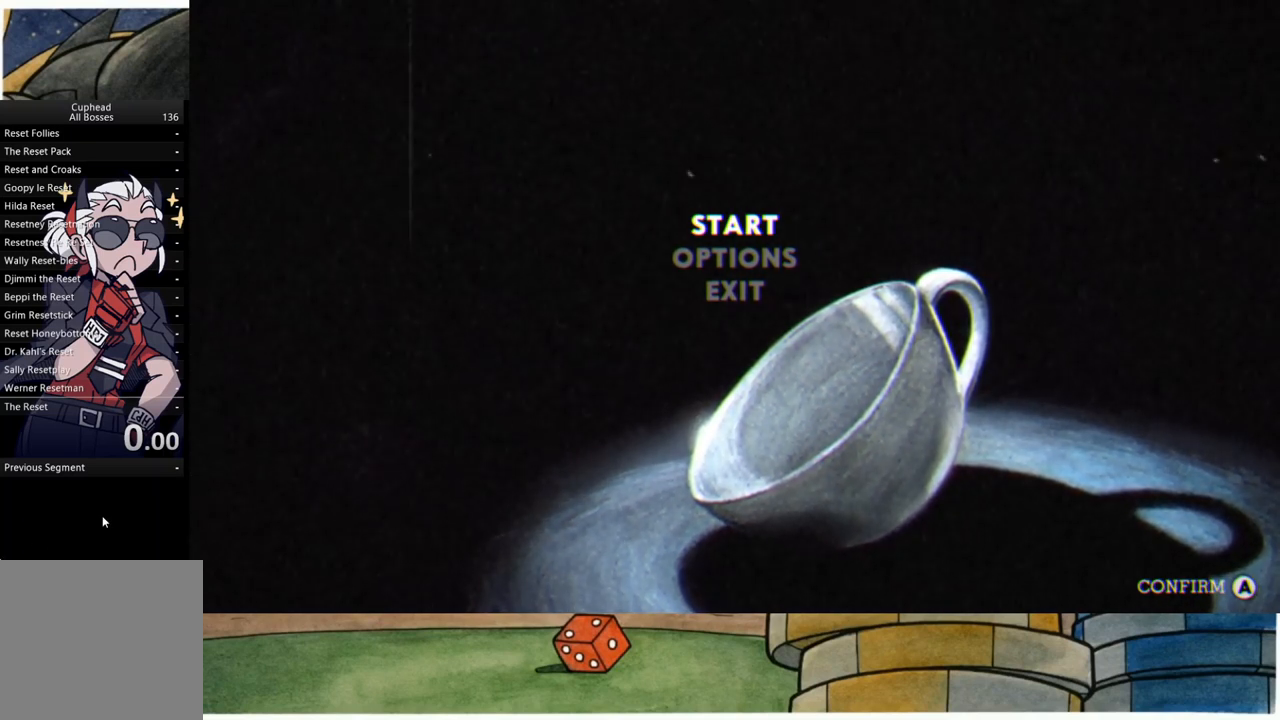
{"buttons": [], "left_stick": "down", "right_stick": "center", "events": [[67, "A", "down"], [200, "A", "up"], [500, "left_stick", "down"]]}
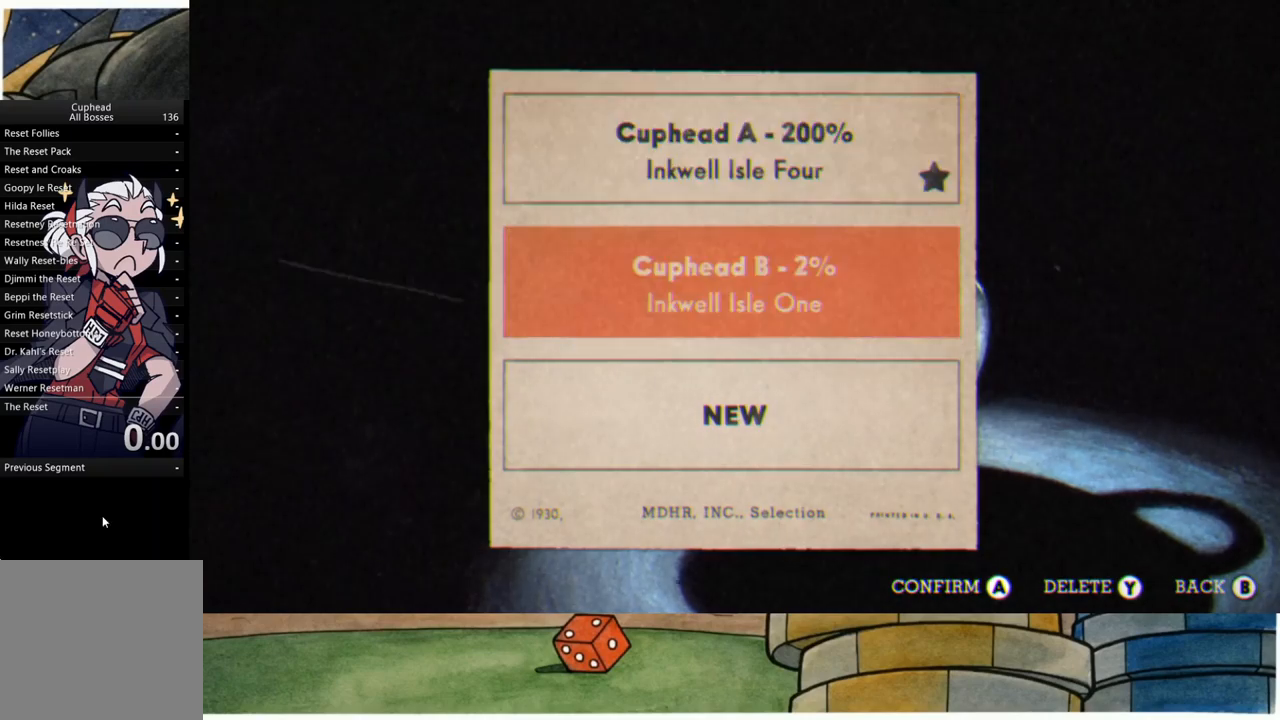
{"buttons": [], "left_stick": "center", "right_stick": "center", "events": [[133, "Y", "down"], [150, "left_stick", "center"], [233, "Y", "up"]]}
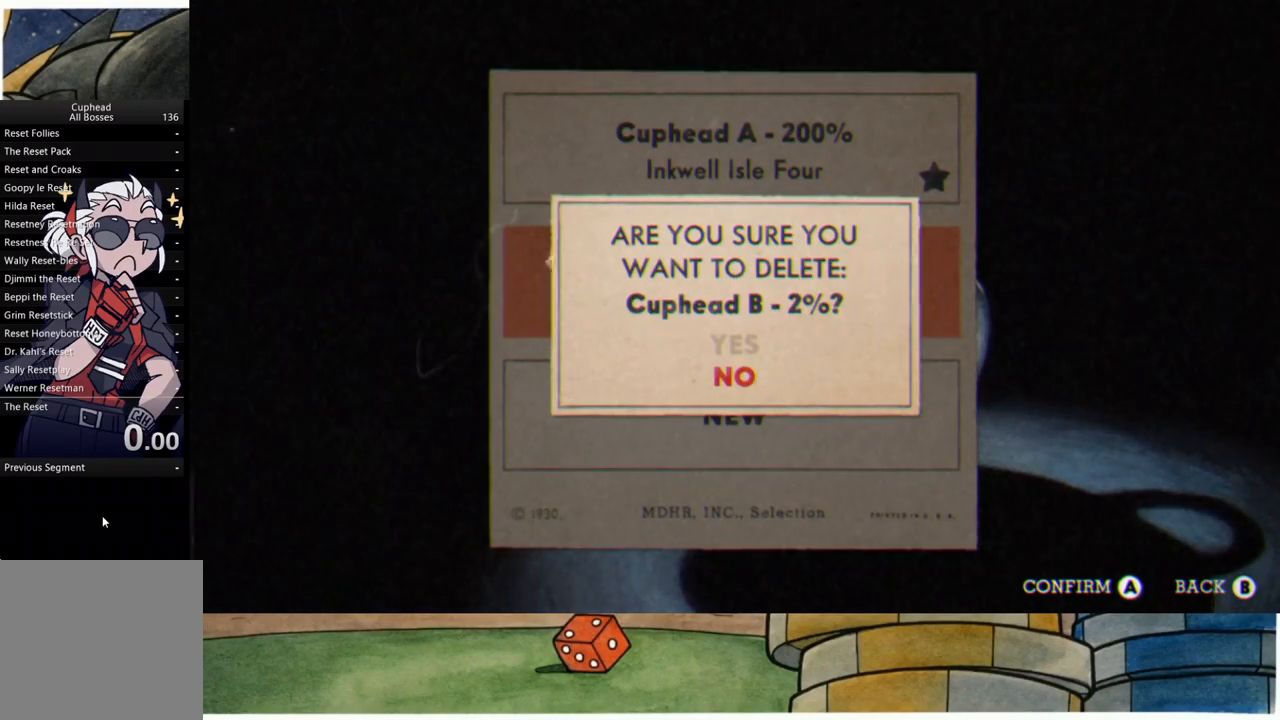
{"buttons": ["A"], "left_stick": "center", "right_stick": "center", "events": [[267, "left_stick", "up"], [367, "left_stick", "center"], [450, "A", "down"]]}
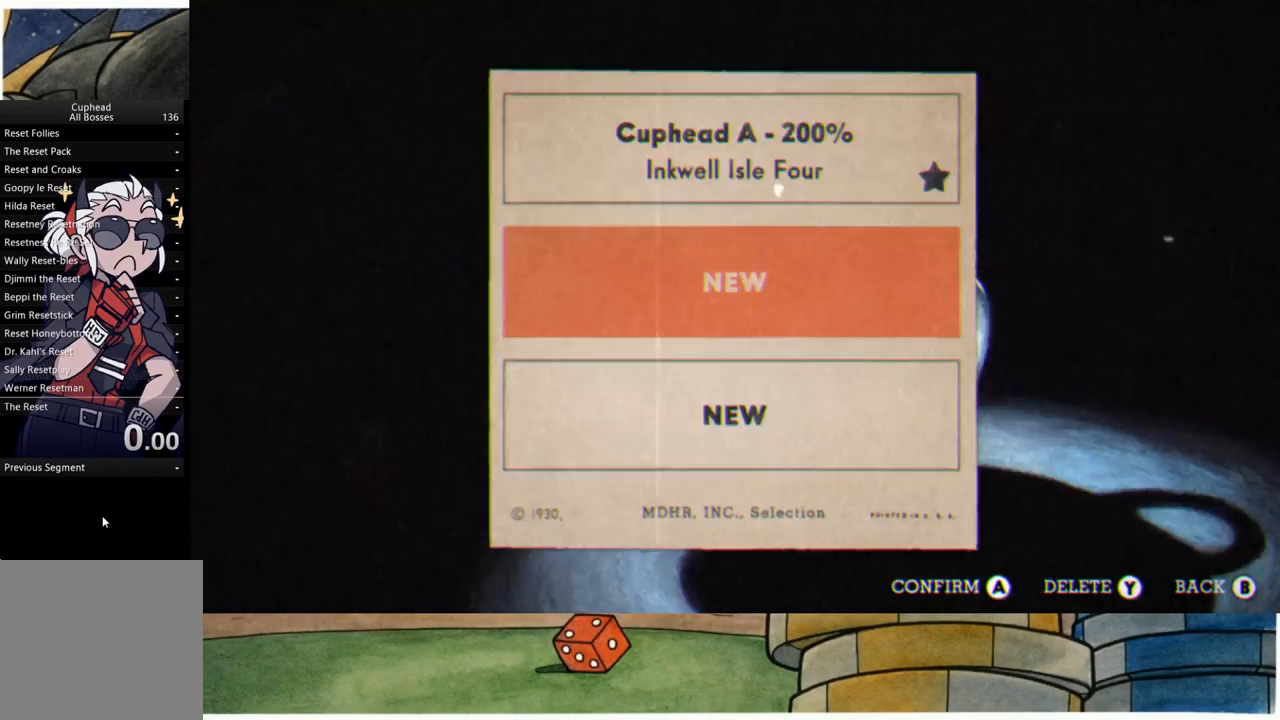
{"buttons": [], "left_stick": "center", "right_stick": "center", "events": [[33, "A", "up"], [133, "A", "down"], [200, "A", "up"]]}
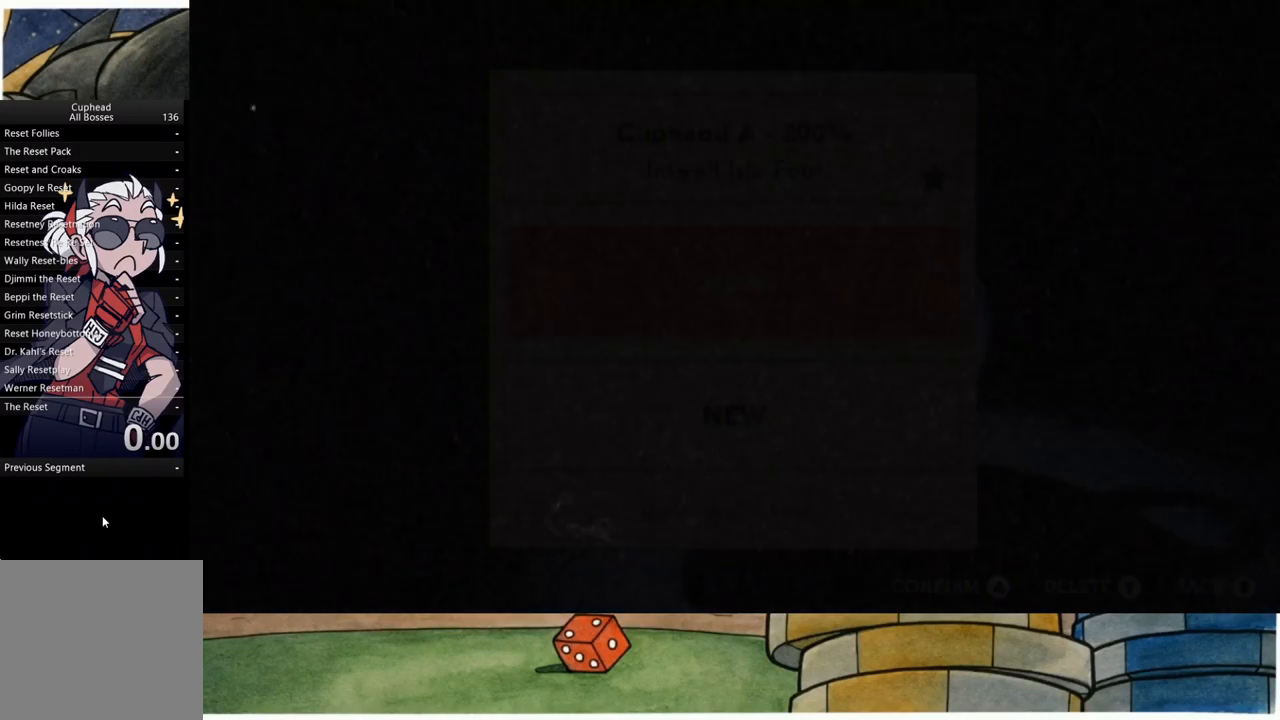
{"buttons": [], "left_stick": "center", "right_stick": "center", "events": [[200, "START", "down"], [250, "START", "up"], [333, "START", "down"], [433, "START", "up"]]}
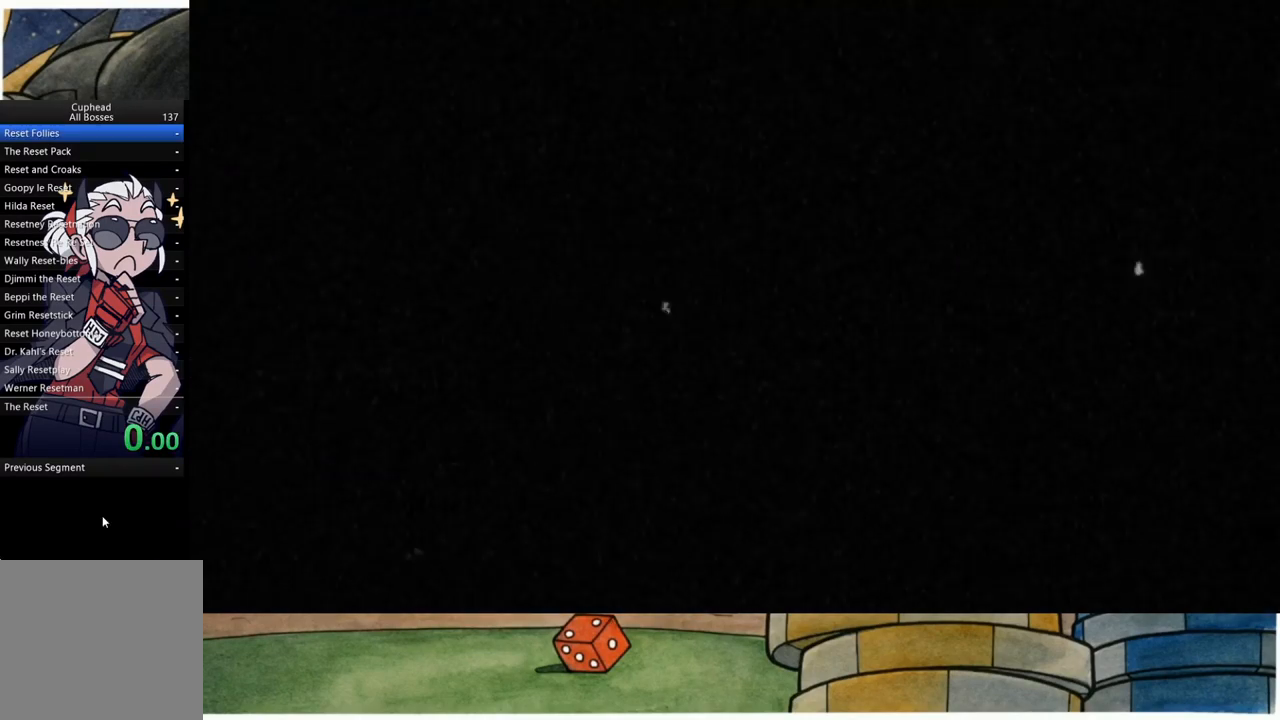
{"buttons": [], "left_stick": "center", "right_stick": "center", "events": [[17, "START", "down"], [100, "START", "up"], [200, "START", "down"], [283, "START", "up"], [383, "START", "down"], [450, "START", "up"]]}
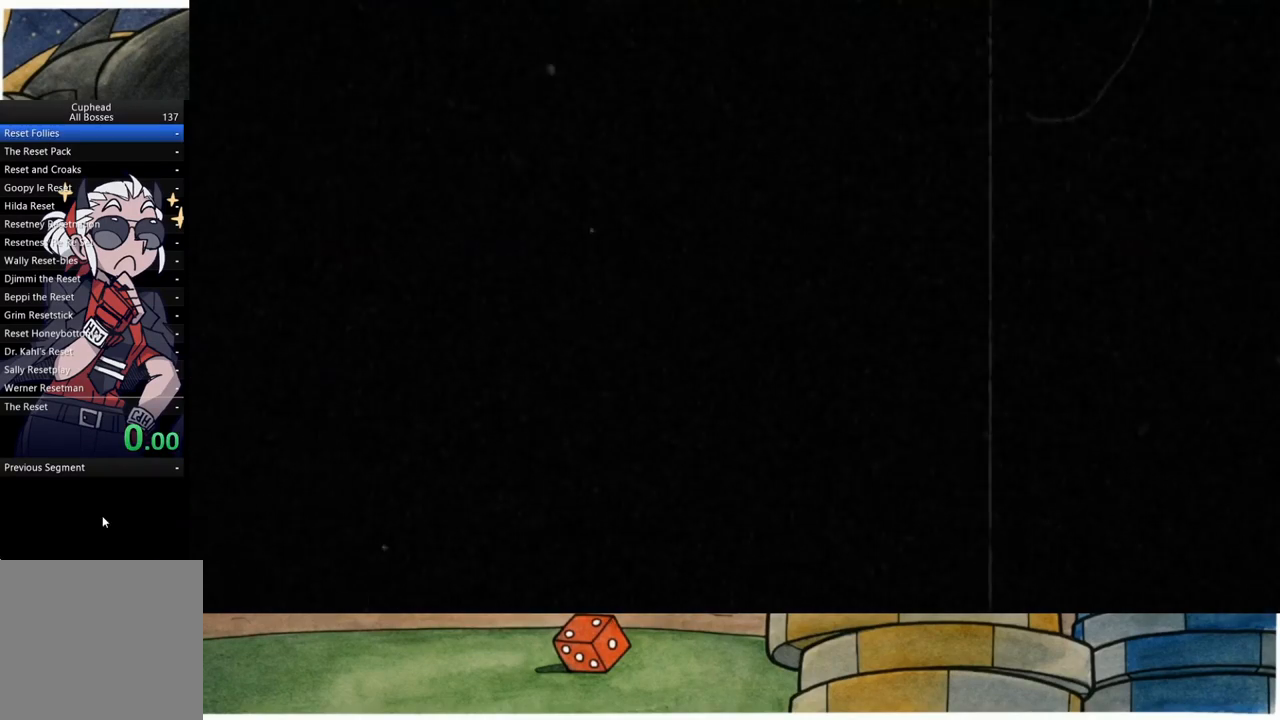
{"buttons": [], "left_stick": "center", "right_stick": "center", "events": [[67, "START", "down"], [133, "START", "up"], [233, "START", "down"], [333, "START", "up"], [417, "START", "down"], [500, "START", "up"]]}
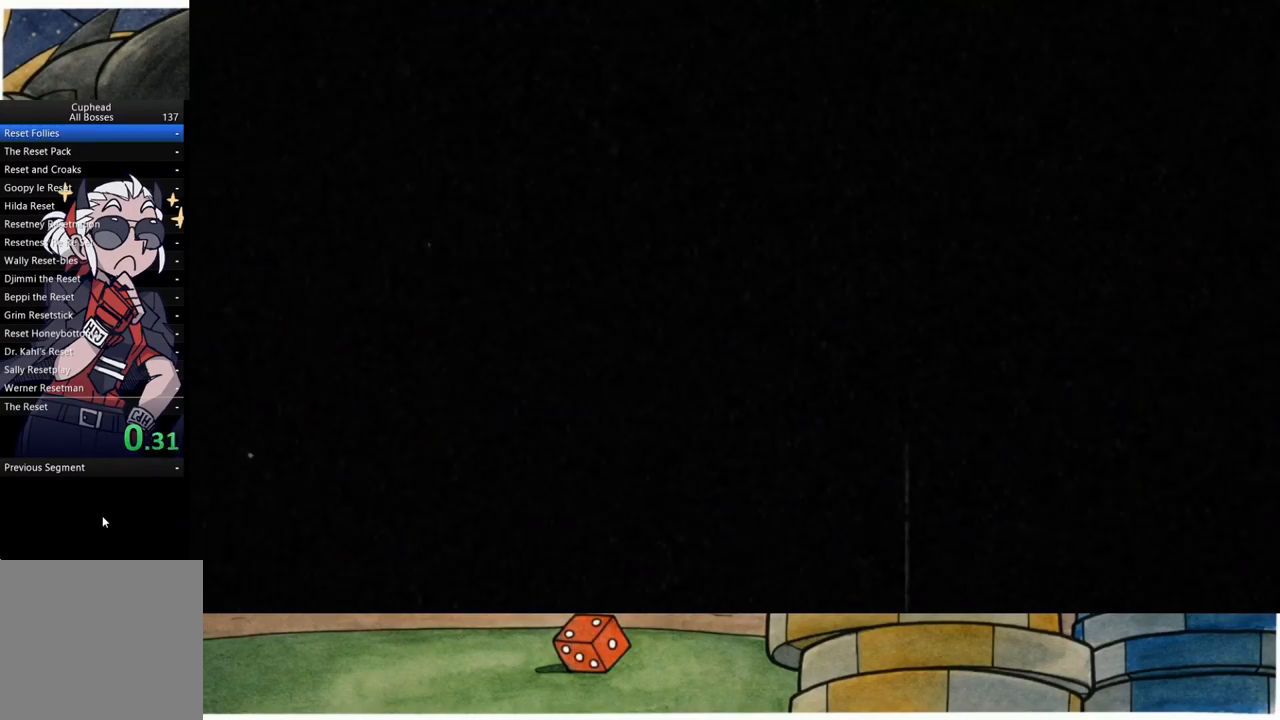
{"buttons": ["START"], "left_stick": "center", "right_stick": "center", "events": [[100, "START", "down"], [167, "START", "up"], [267, "START", "down"], [367, "START", "up"], [450, "START", "down"]]}
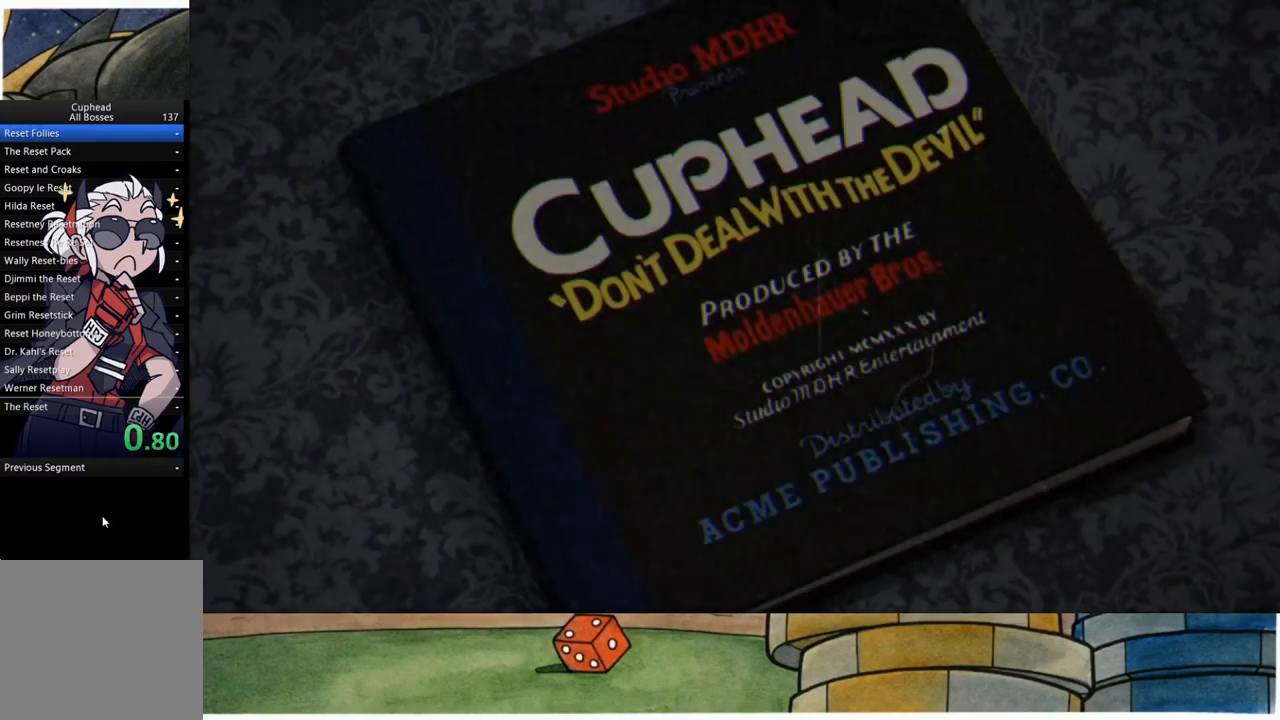
{"buttons": [], "left_stick": "center", "right_stick": "center", "events": [[50, "START", "up"], [133, "START", "down"], [233, "START", "up"], [300, "START", "down"], [417, "START", "up"]]}